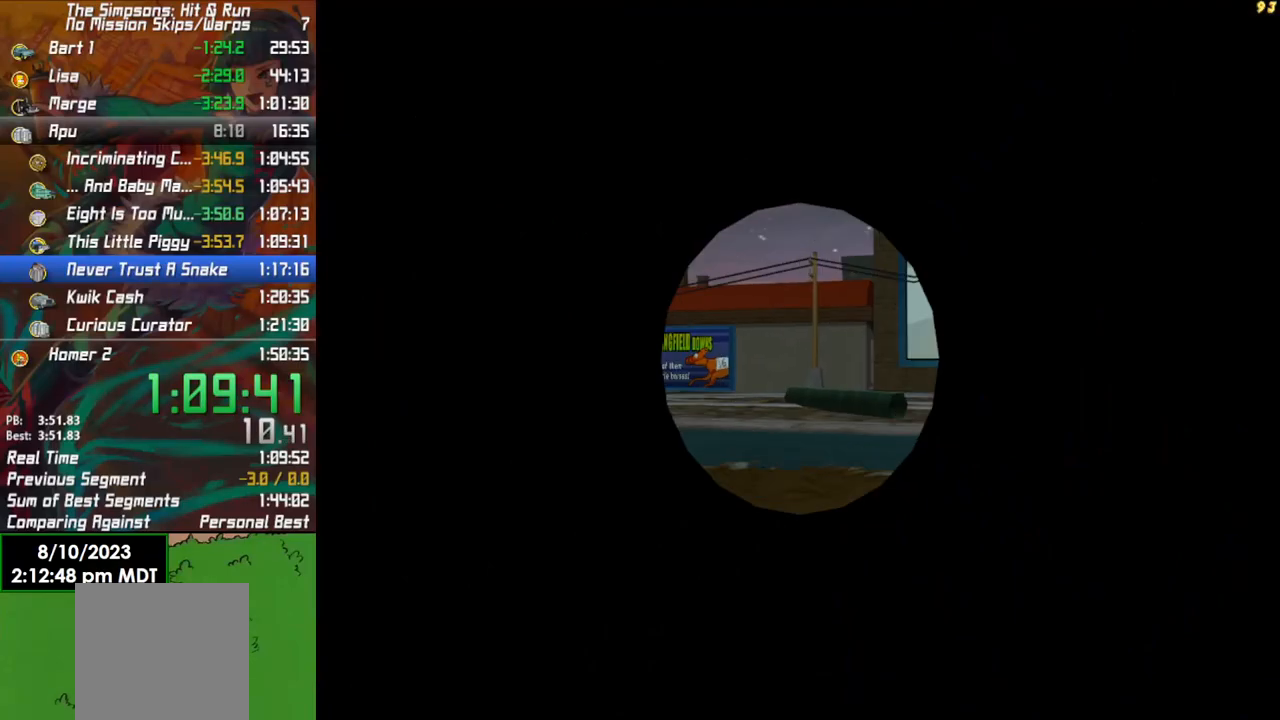
Gameplay with a controller (Xbox layout); each line is a JSON object with the inputs held at the frame after it. "events" lists button and stick changes between this image and that frame as [ms after this image, input, new state], when the widget could be followed in between.
{"buttons": ["R2"], "left_stick": "right", "right_stick": "center", "events": []}
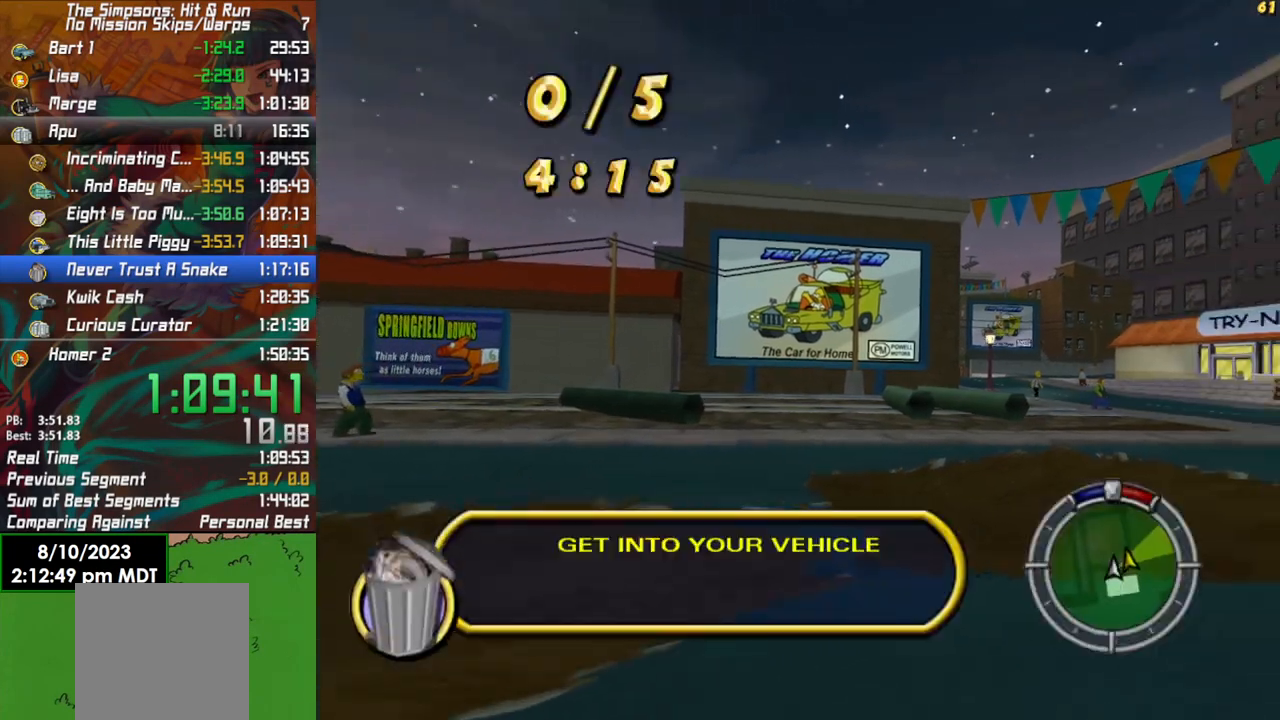
{"buttons": ["R2"], "left_stick": "center", "right_stick": "center", "events": [[417, "left_stick", "center"]]}
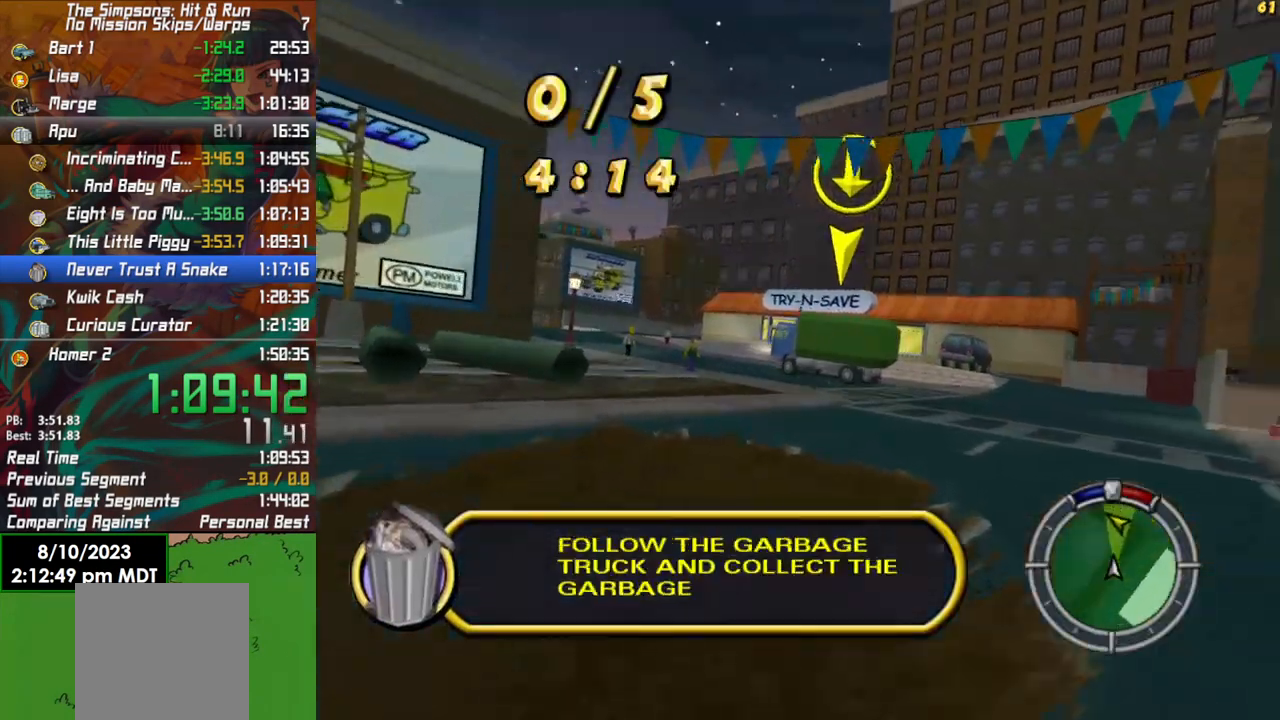
{"buttons": ["R2"], "left_stick": "left", "right_stick": "center", "events": [[300, "left_stick", "left"]]}
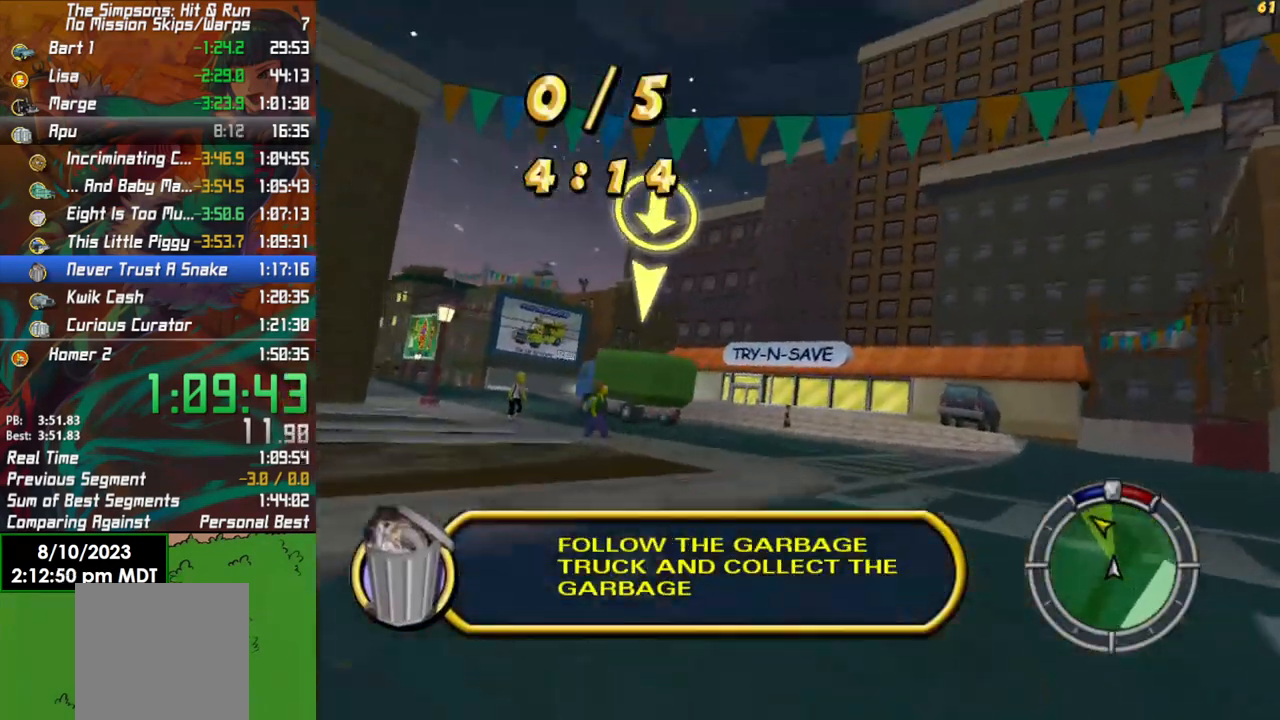
{"buttons": ["R2"], "left_stick": "left", "right_stick": "center", "events": [[33, "left_stick", "center"], [267, "left_stick", "left"]]}
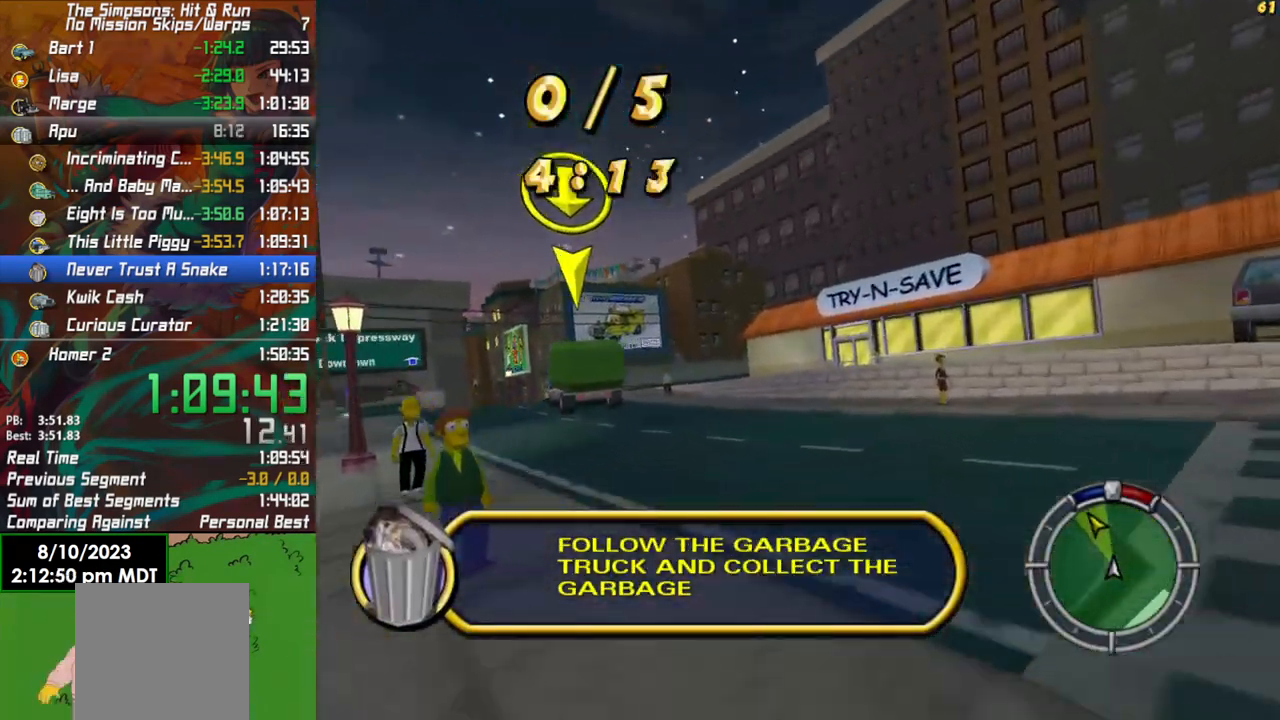
{"buttons": ["R2"], "left_stick": "left", "right_stick": "center", "events": [[33, "L2", "down"], [33, "R2", "up"], [167, "L2", "up"], [400, "R2", "down"]]}
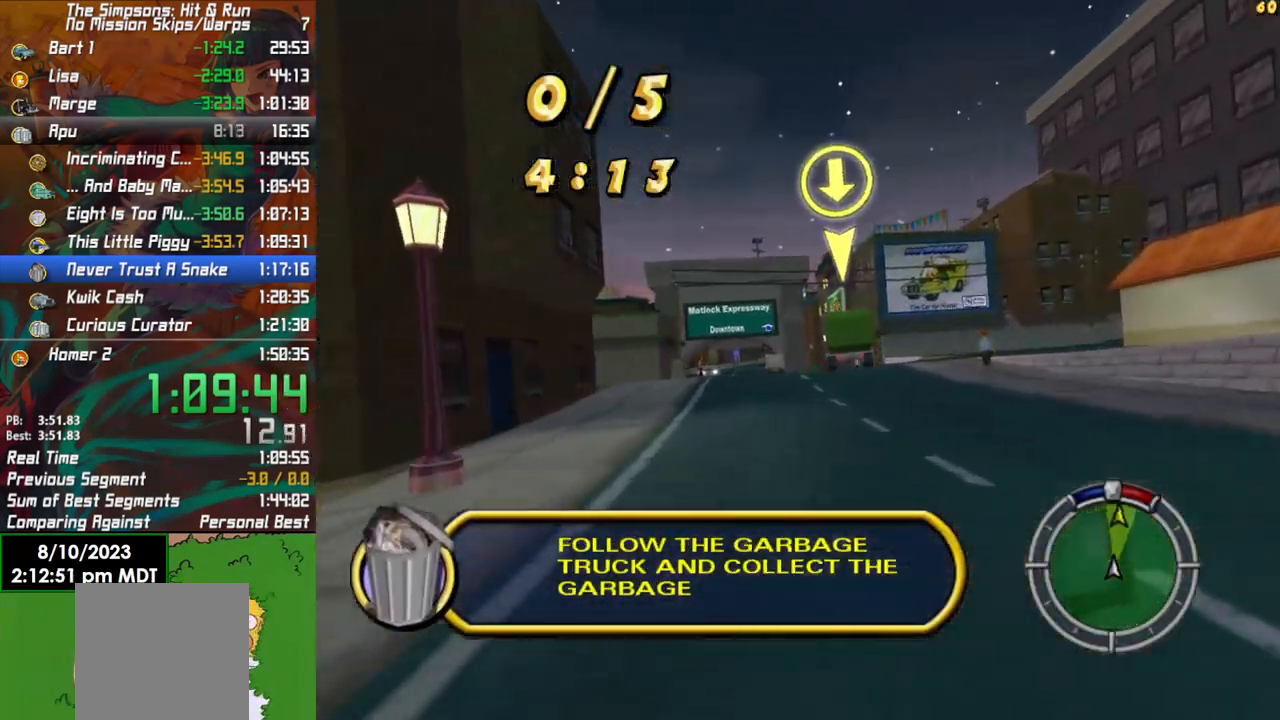
{"buttons": [], "left_stick": "center", "right_stick": "center", "events": [[167, "left_stick", "center"], [250, "left_stick", "left"], [417, "R2", "up"], [450, "left_stick", "center"]]}
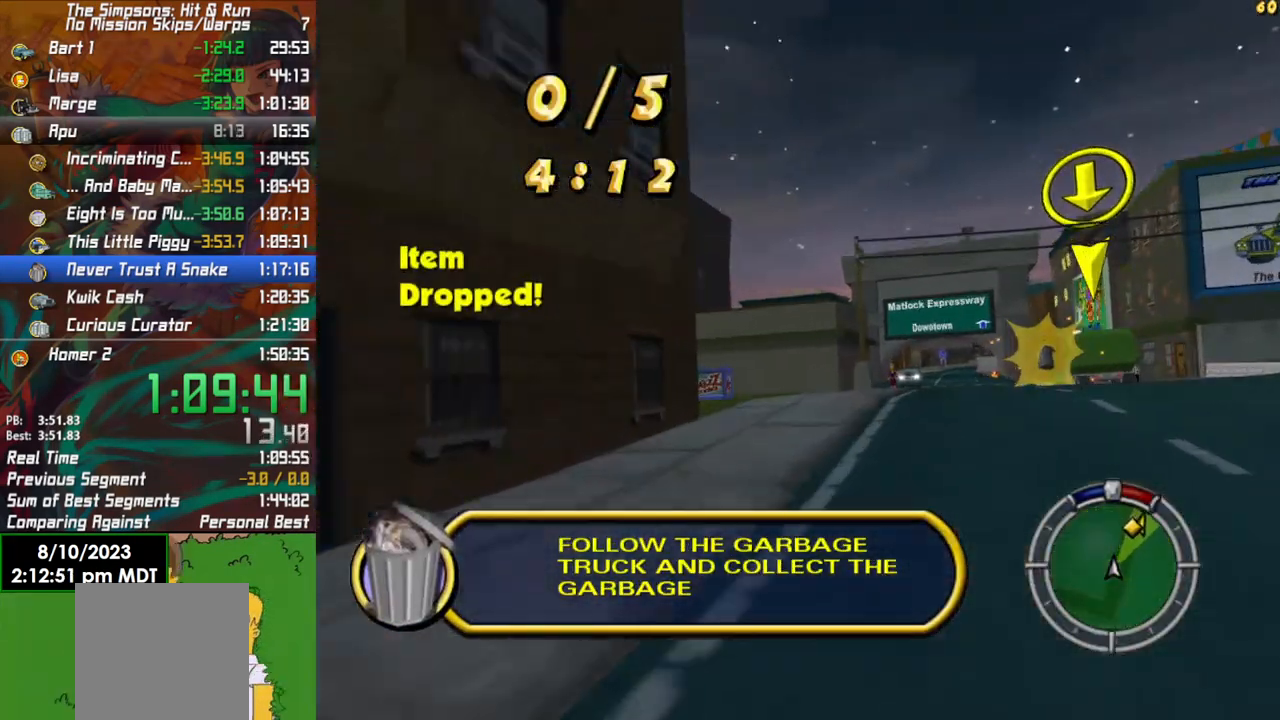
{"buttons": ["X", "L2"], "left_stick": "left", "right_stick": "center", "events": [[267, "L2", "down"], [367, "X", "down"], [400, "left_stick", "left"]]}
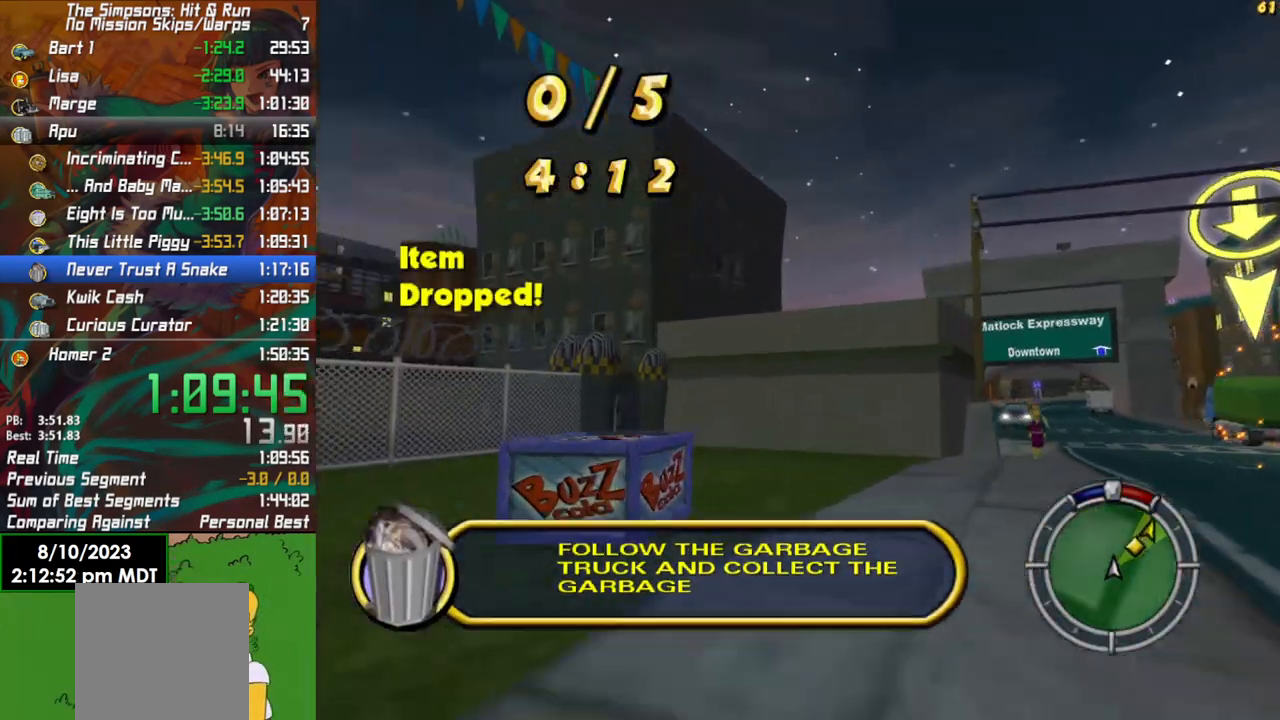
{"buttons": ["X"], "left_stick": "right", "right_stick": "center", "events": [[117, "left_stick", "right"], [400, "L2", "up"]]}
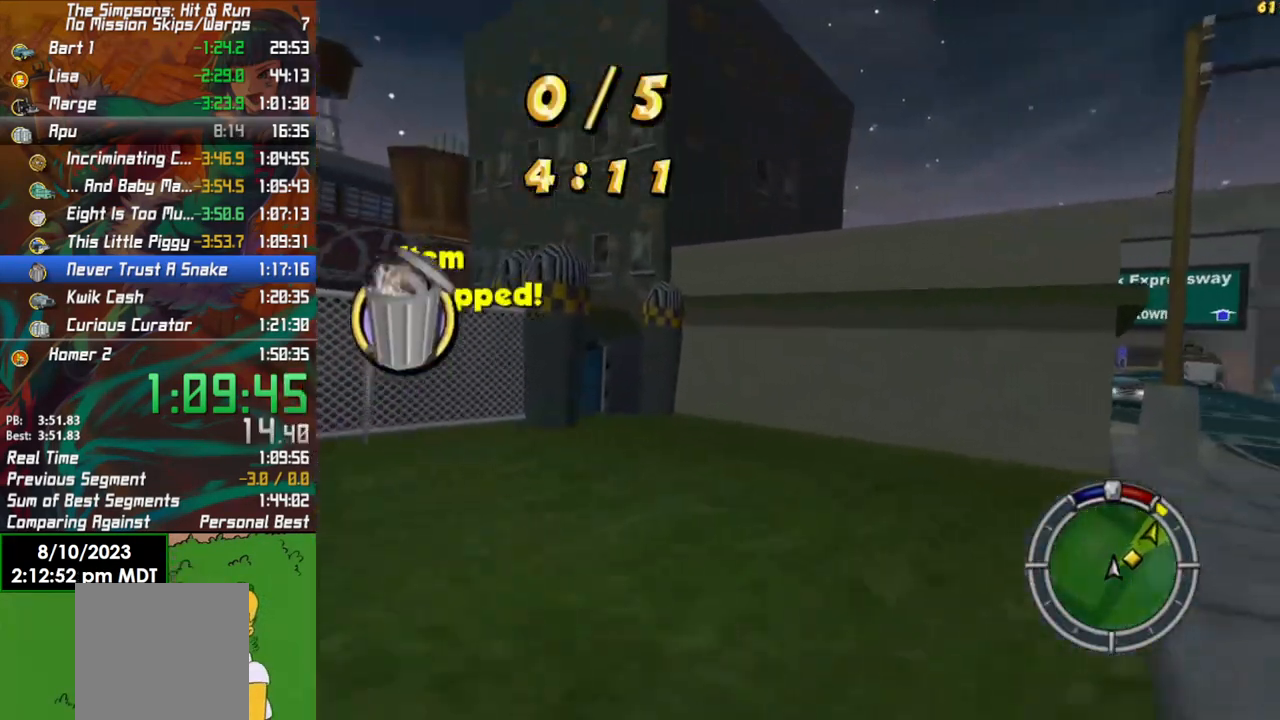
{"buttons": [], "left_stick": "right", "right_stick": "center", "events": [[17, "X", "up"], [300, "L2", "down"], [417, "L2", "up"]]}
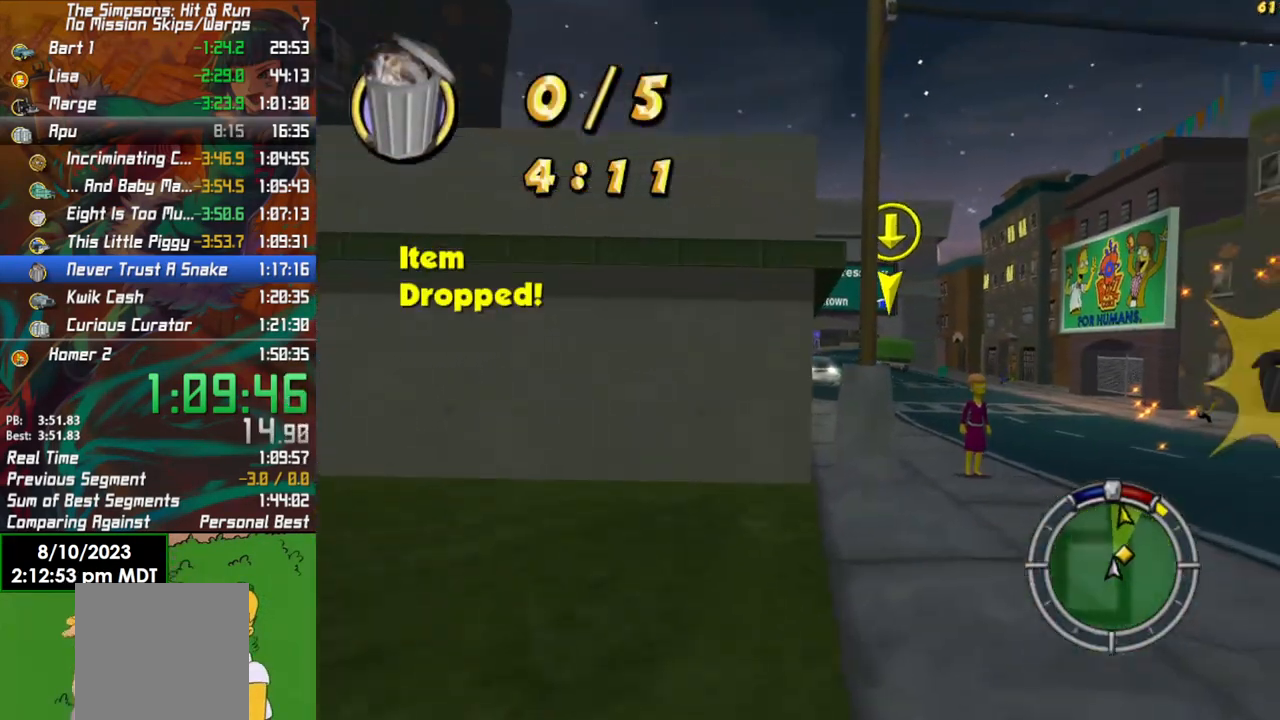
{"buttons": ["R2"], "left_stick": "center", "right_stick": "center", "events": [[183, "R2", "down"], [450, "left_stick", "center"]]}
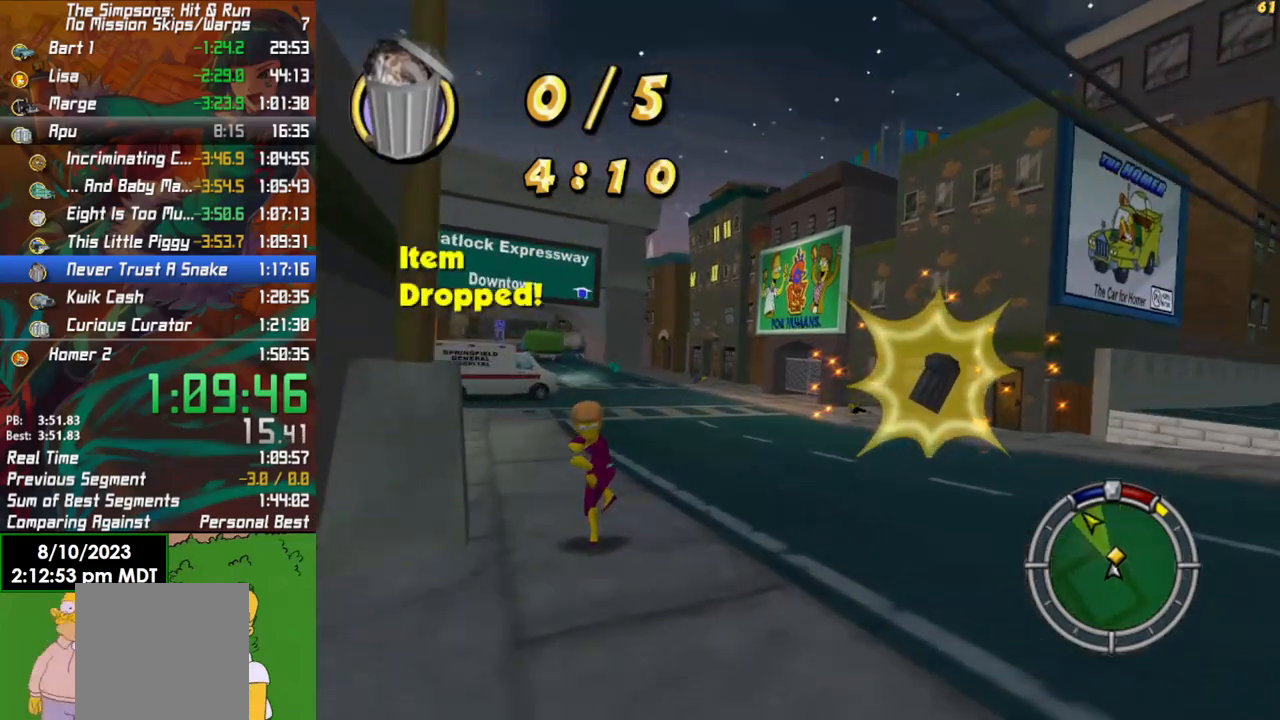
{"buttons": ["R2"], "left_stick": "left", "right_stick": "center", "events": [[117, "left_stick", "left"]]}
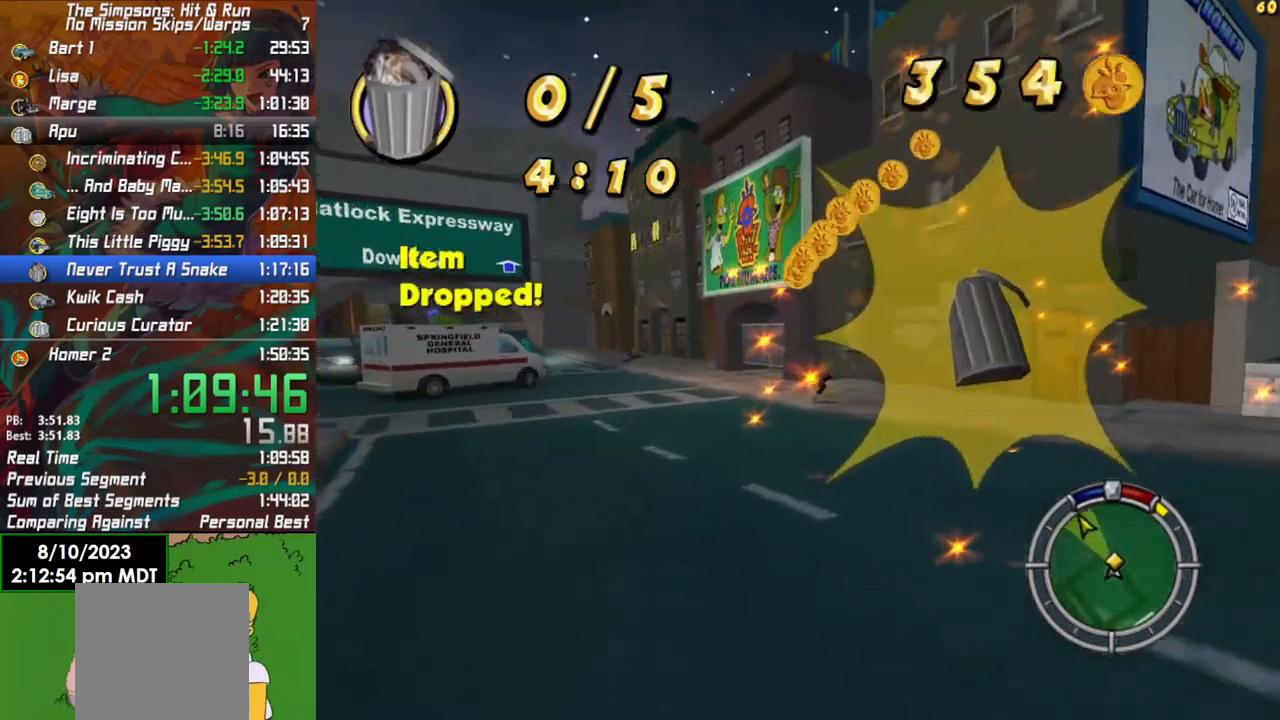
{"buttons": ["R2"], "left_stick": "left", "right_stick": "center", "events": [[50, "left_stick", "center"], [133, "left_stick", "left"], [267, "R2", "up"], [350, "R2", "down"]]}
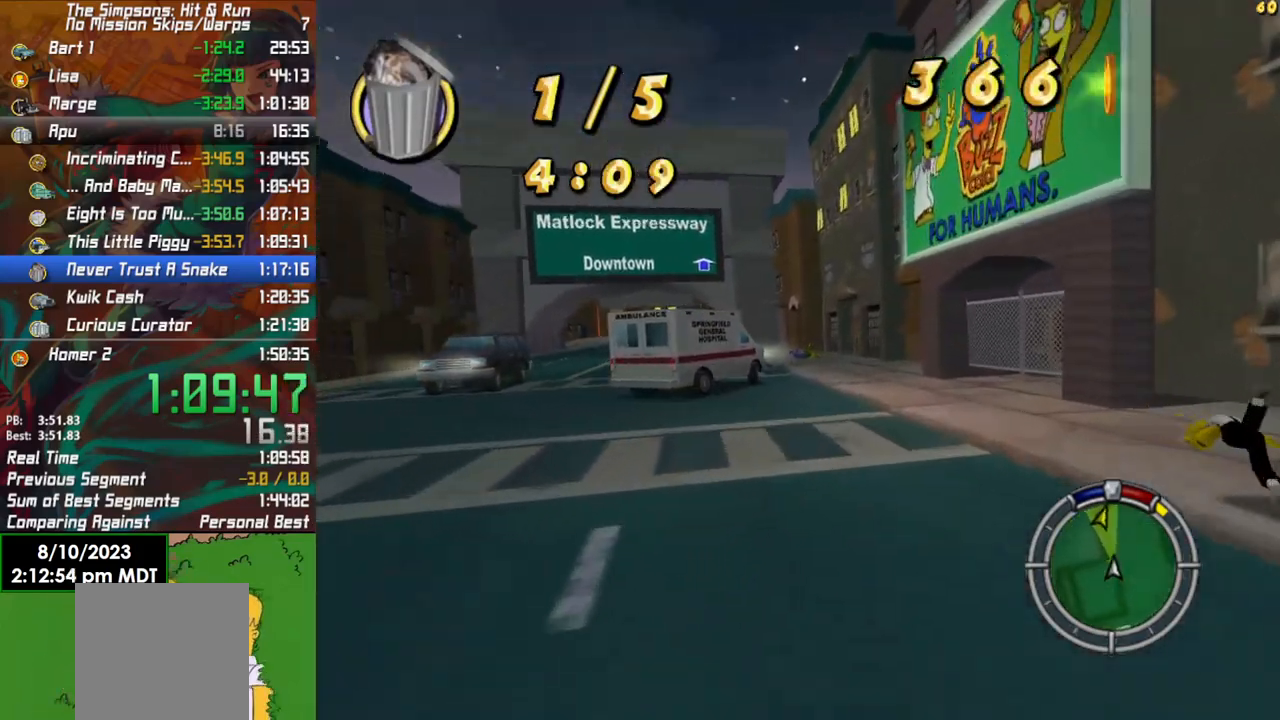
{"buttons": ["R2"], "left_stick": "center", "right_stick": "center", "events": [[217, "left_stick", "center"]]}
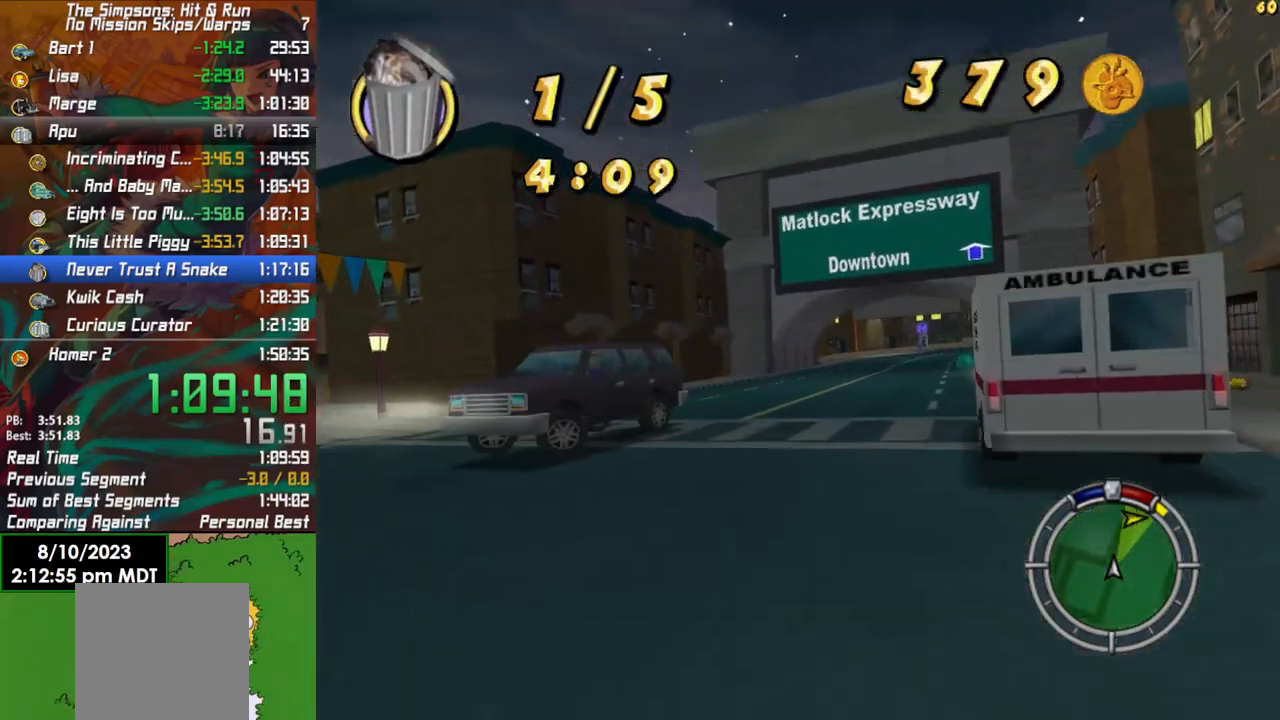
{"buttons": ["R2"], "left_stick": "center", "right_stick": "center", "events": [[117, "left_stick", "right"], [400, "left_stick", "center"]]}
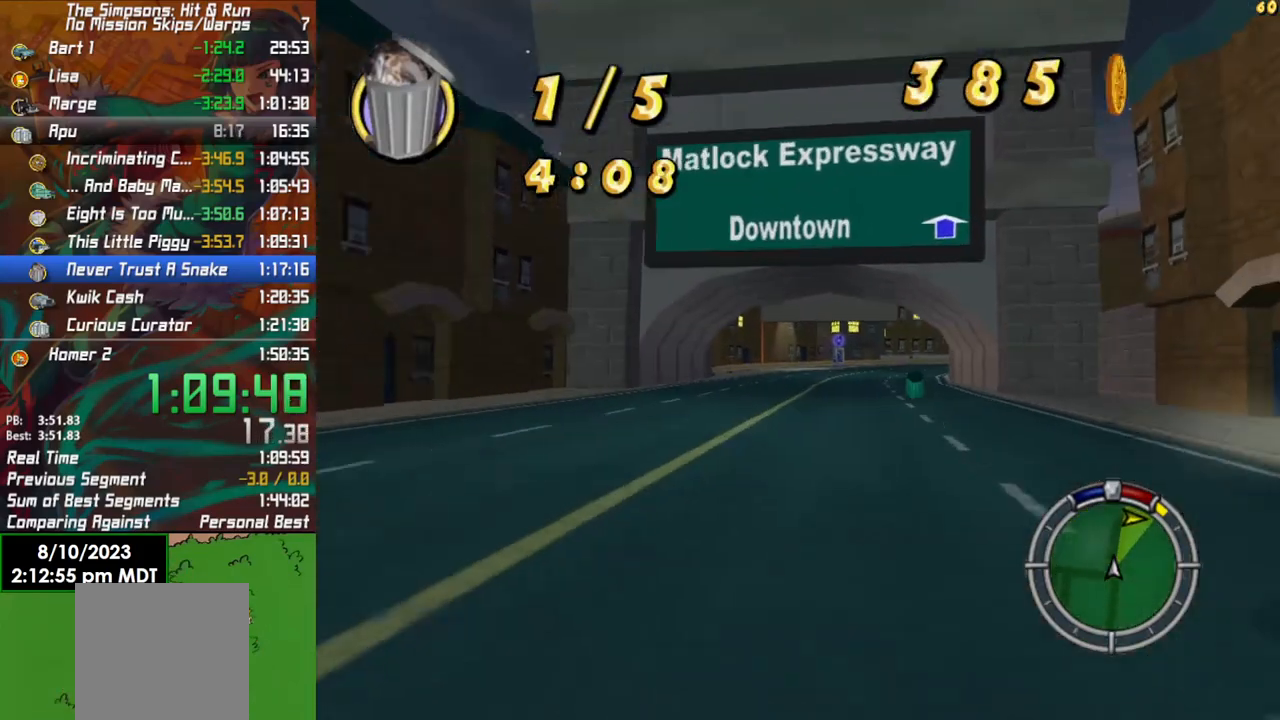
{"buttons": ["R2"], "left_stick": "right", "right_stick": "center", "events": [[350, "left_stick", "right"]]}
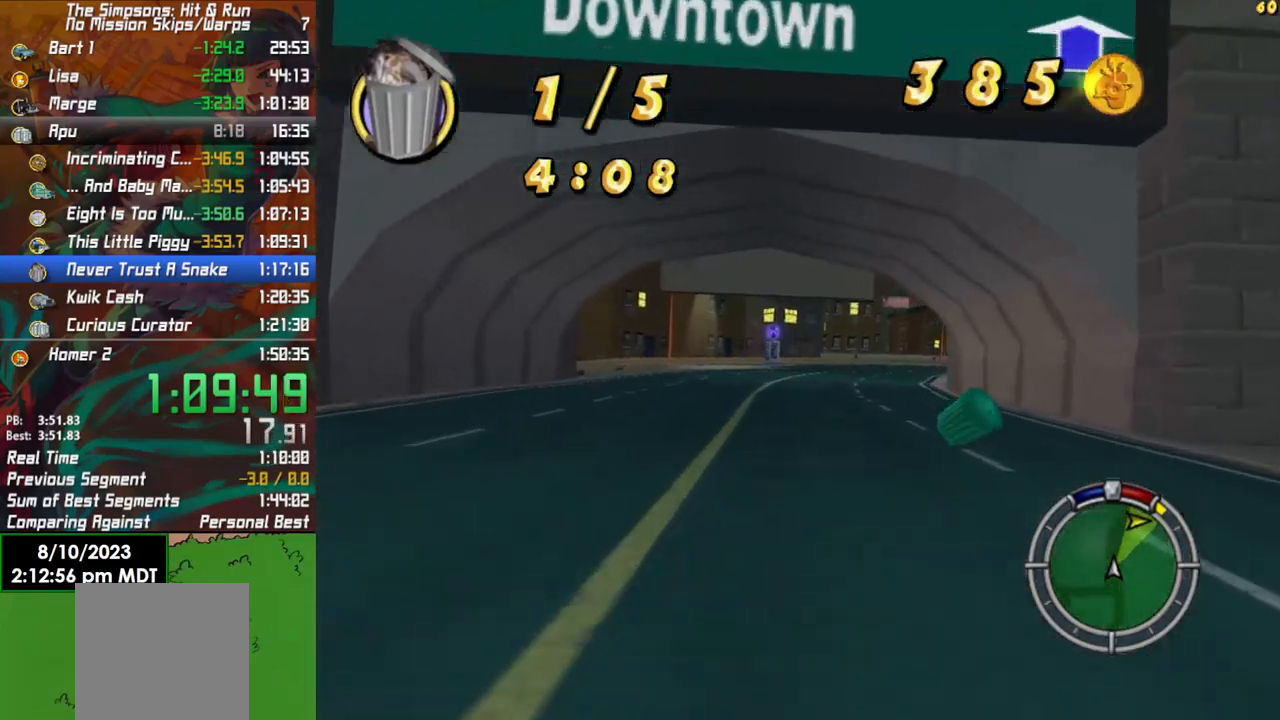
{"buttons": ["R2"], "left_stick": "center", "right_stick": "center", "events": [[100, "left_stick", "center"], [233, "left_stick", "right"], [483, "left_stick", "center"]]}
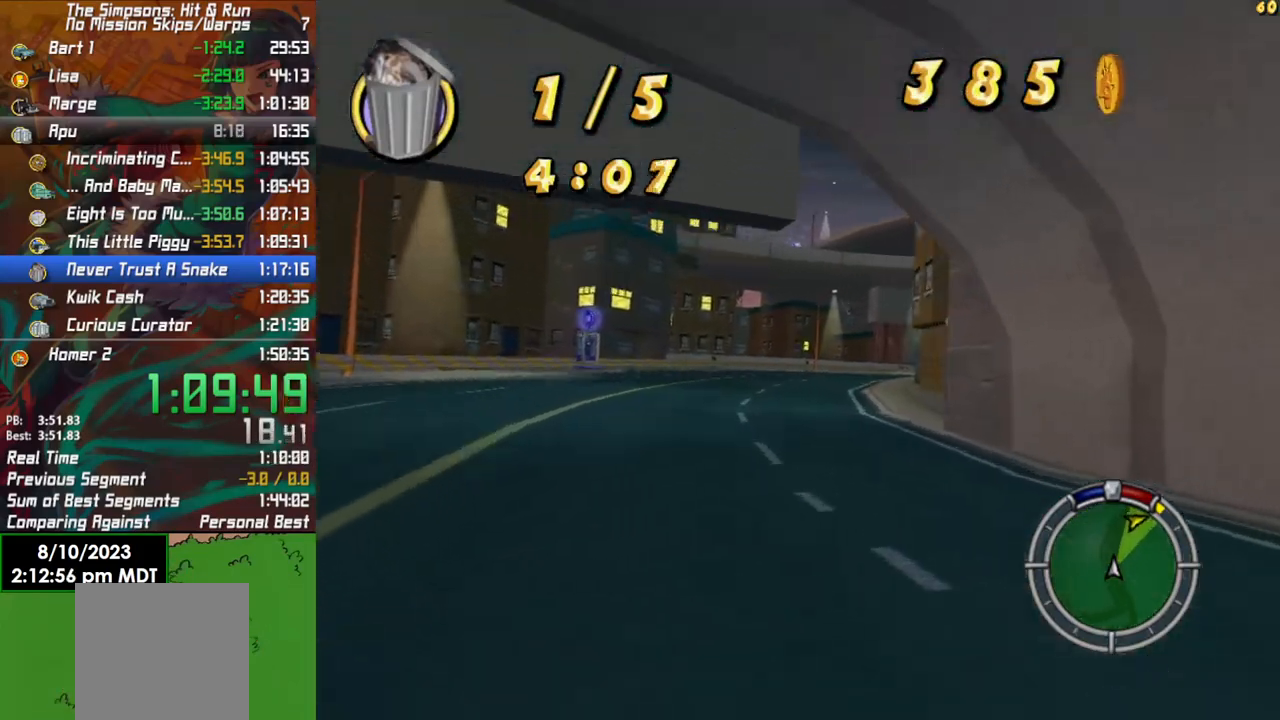
{"buttons": ["R2"], "left_stick": "right", "right_stick": "center", "events": [[117, "left_stick", "right"], [250, "left_stick", "center"], [500, "left_stick", "right"]]}
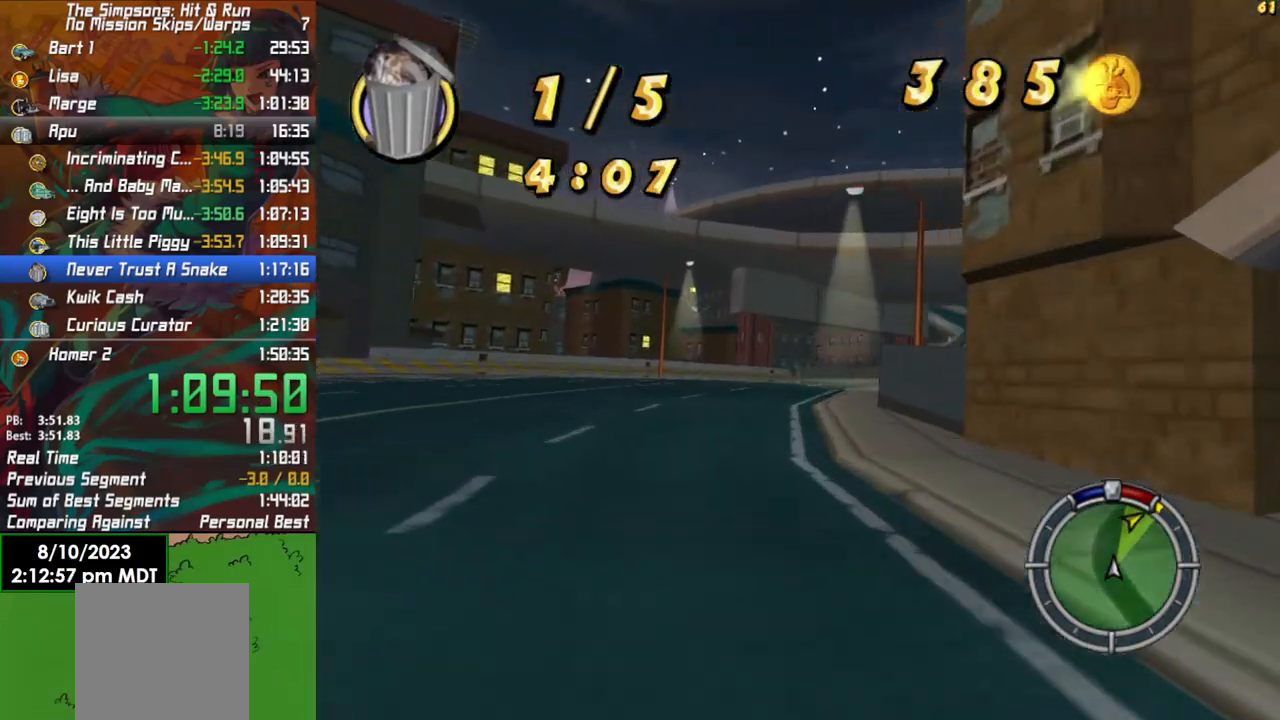
{"buttons": ["R2"], "left_stick": "right", "right_stick": "center", "events": []}
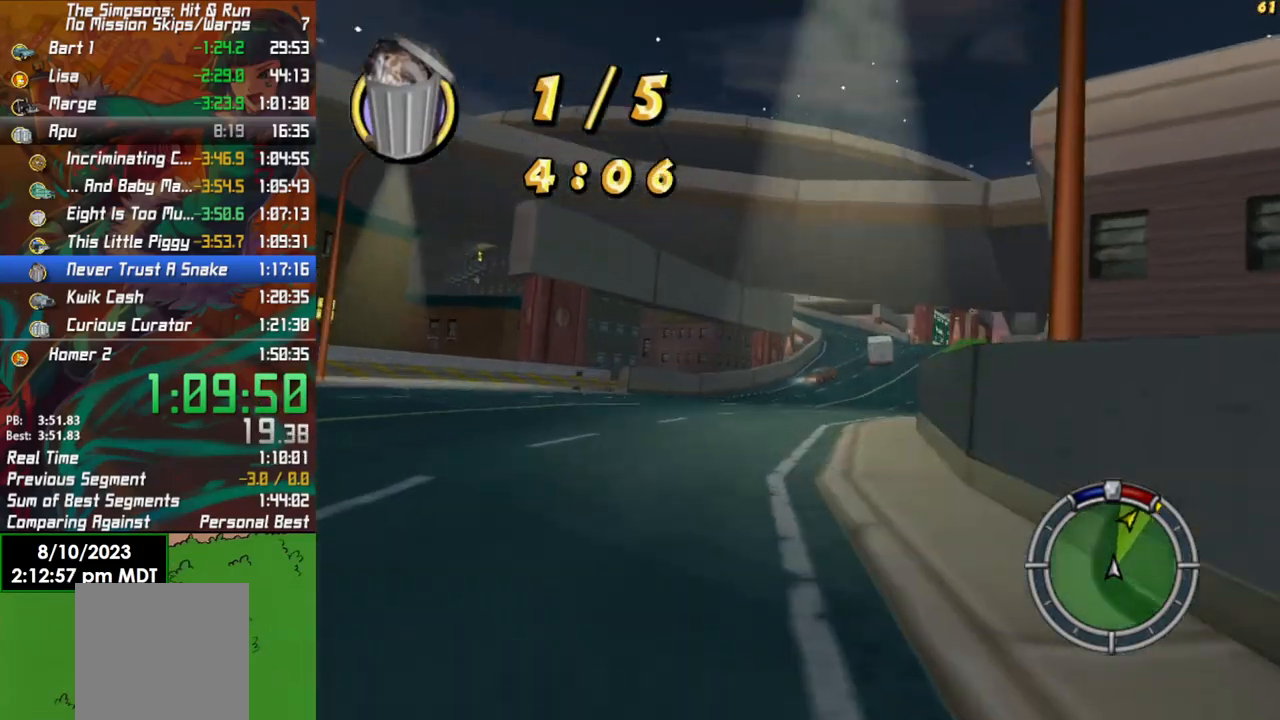
{"buttons": ["R2"], "left_stick": "center", "right_stick": "center", "events": [[33, "left_stick", "center"], [233, "left_stick", "right"], [400, "left_stick", "center"]]}
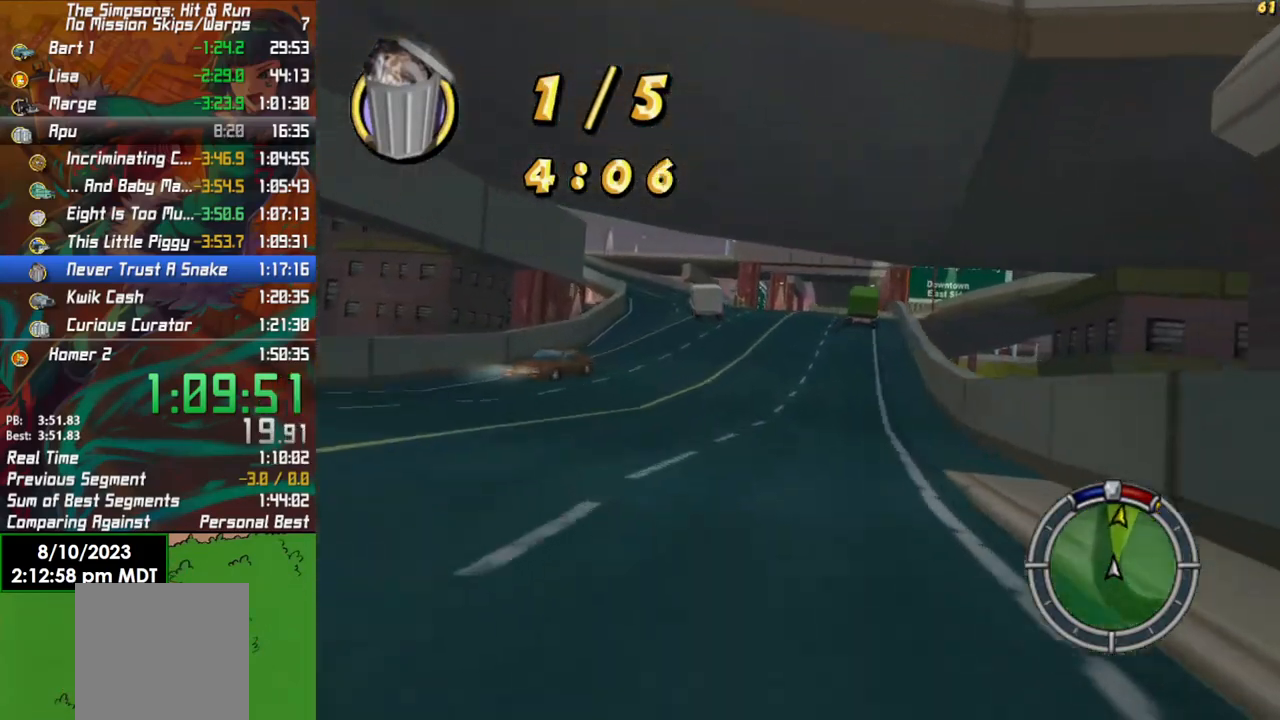
{"buttons": ["R2"], "left_stick": "right", "right_stick": "center", "events": [[400, "left_stick", "right"]]}
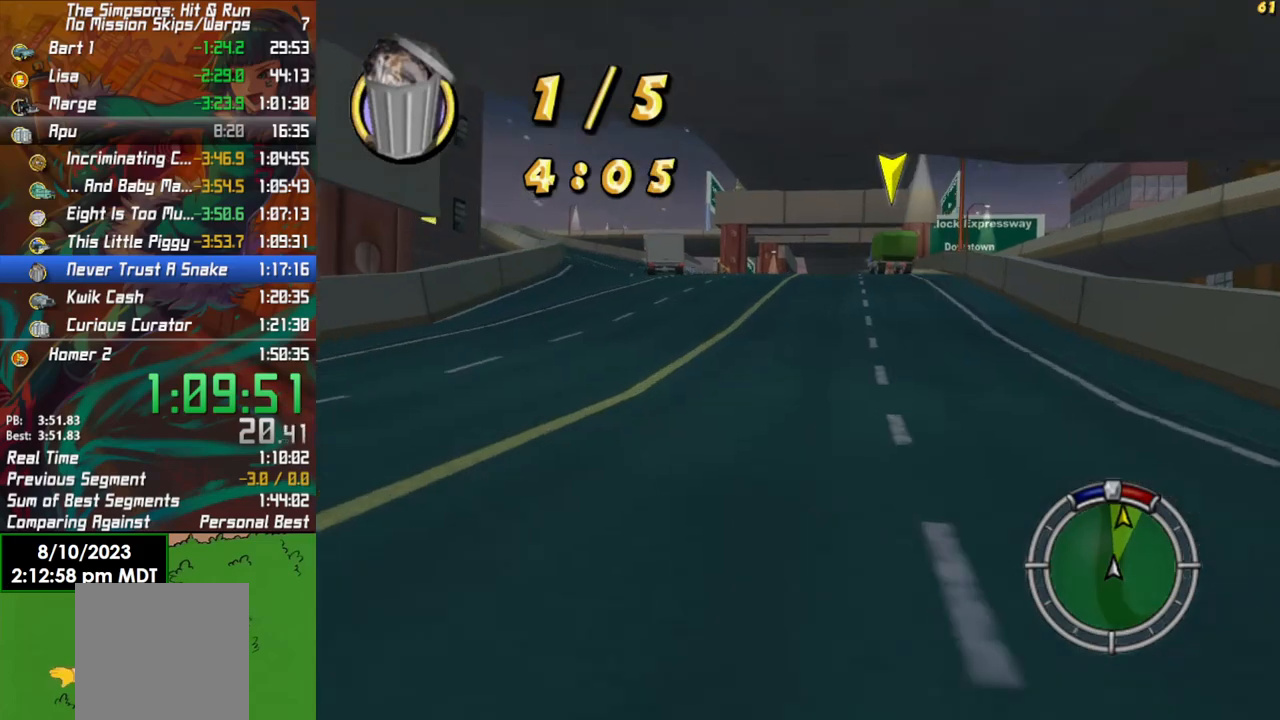
{"buttons": ["R2"], "left_stick": "center", "right_stick": "center", "events": [[33, "left_stick", "center"]]}
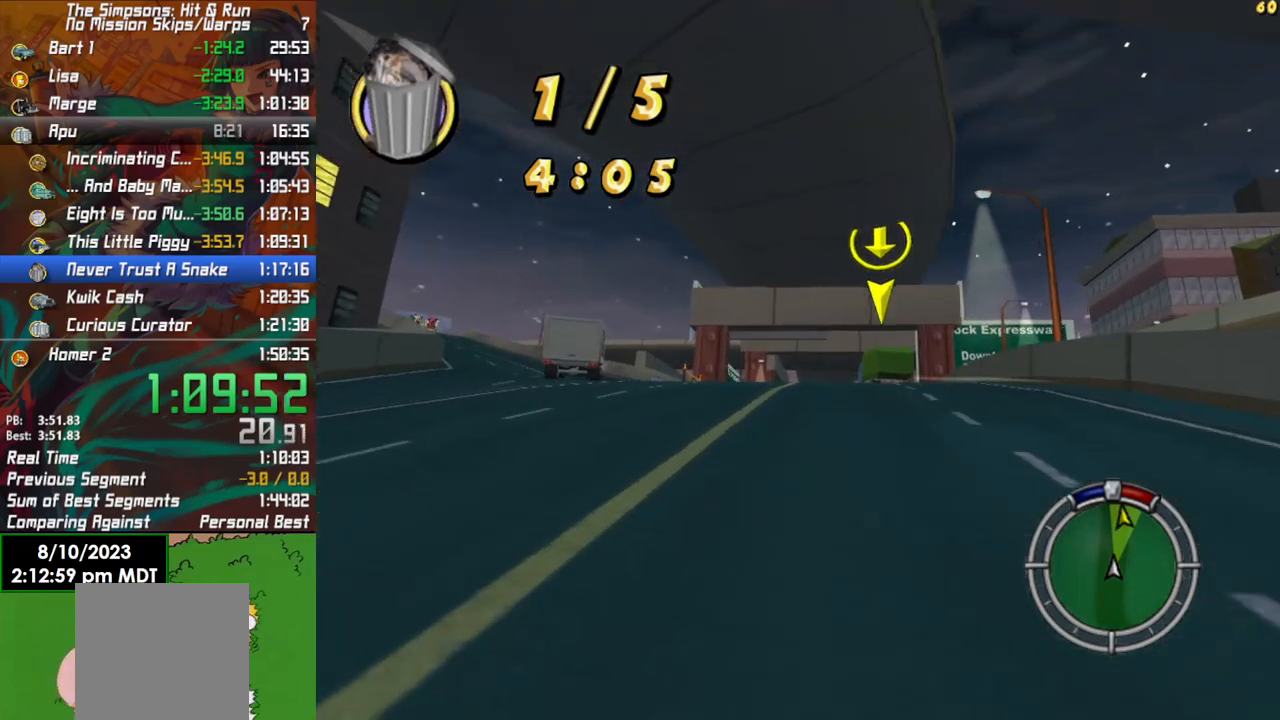
{"buttons": ["R2"], "left_stick": "right", "right_stick": "center", "events": [[450, "left_stick", "right"]]}
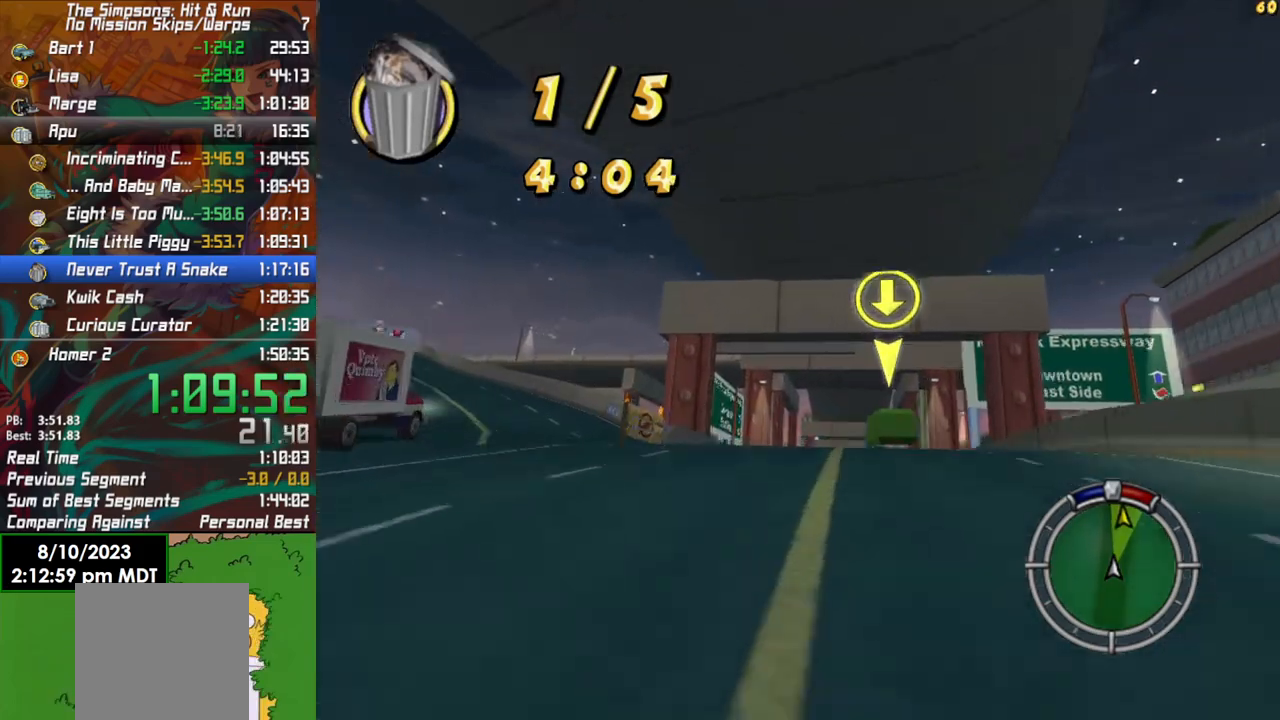
{"buttons": ["R2"], "left_stick": "right", "right_stick": "center", "events": [[50, "left_stick", "center"], [483, "left_stick", "right"]]}
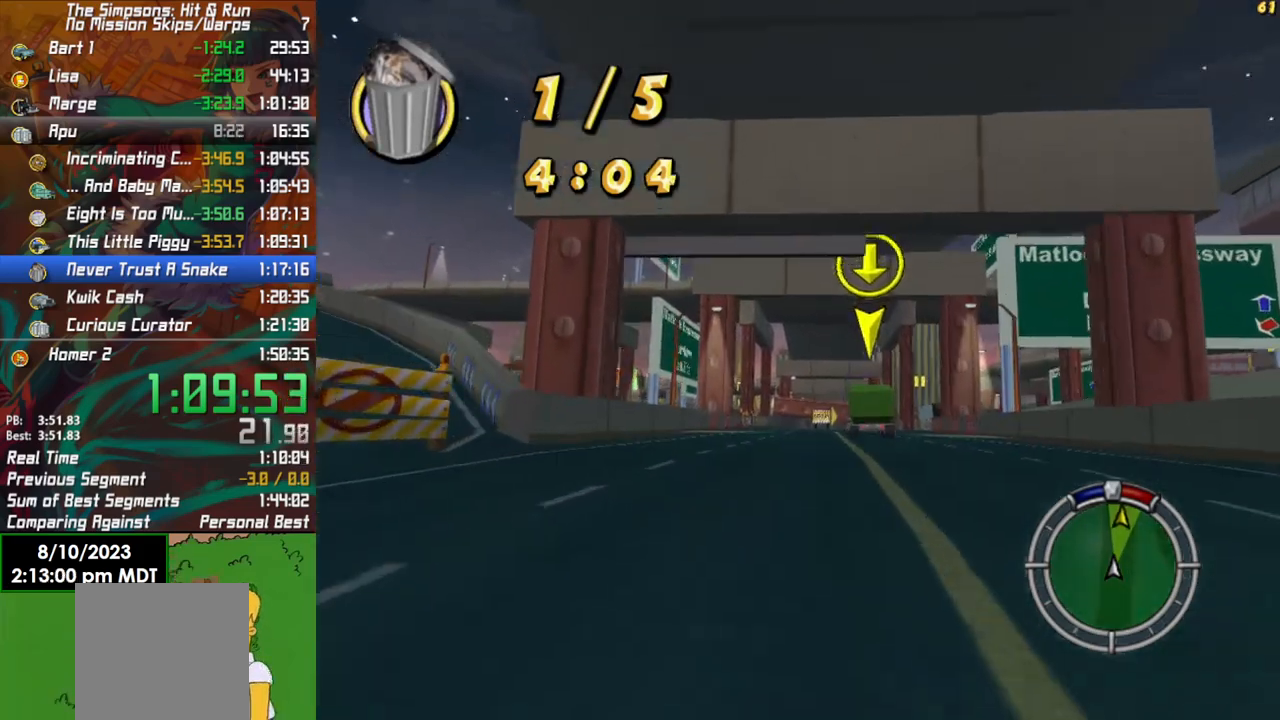
{"buttons": ["R2"], "left_stick": "center", "right_stick": "center", "events": [[100, "left_stick", "center"]]}
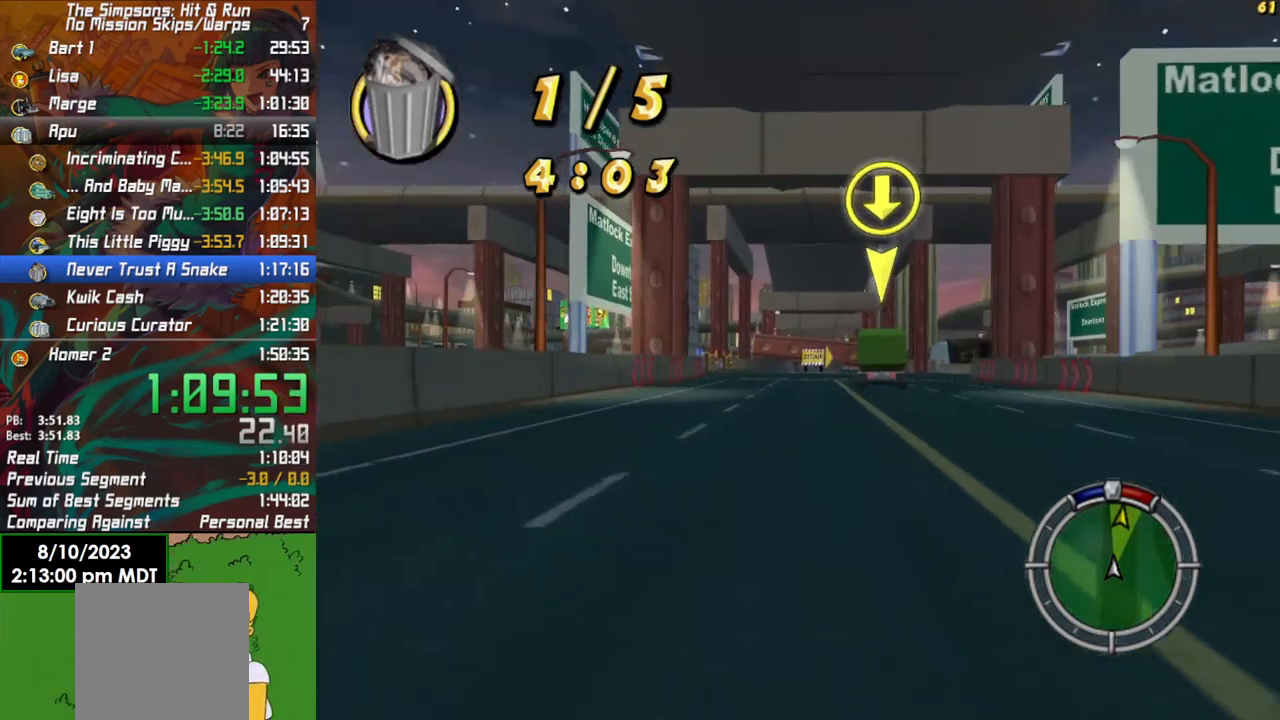
{"buttons": ["R2"], "left_stick": "center", "right_stick": "center", "events": []}
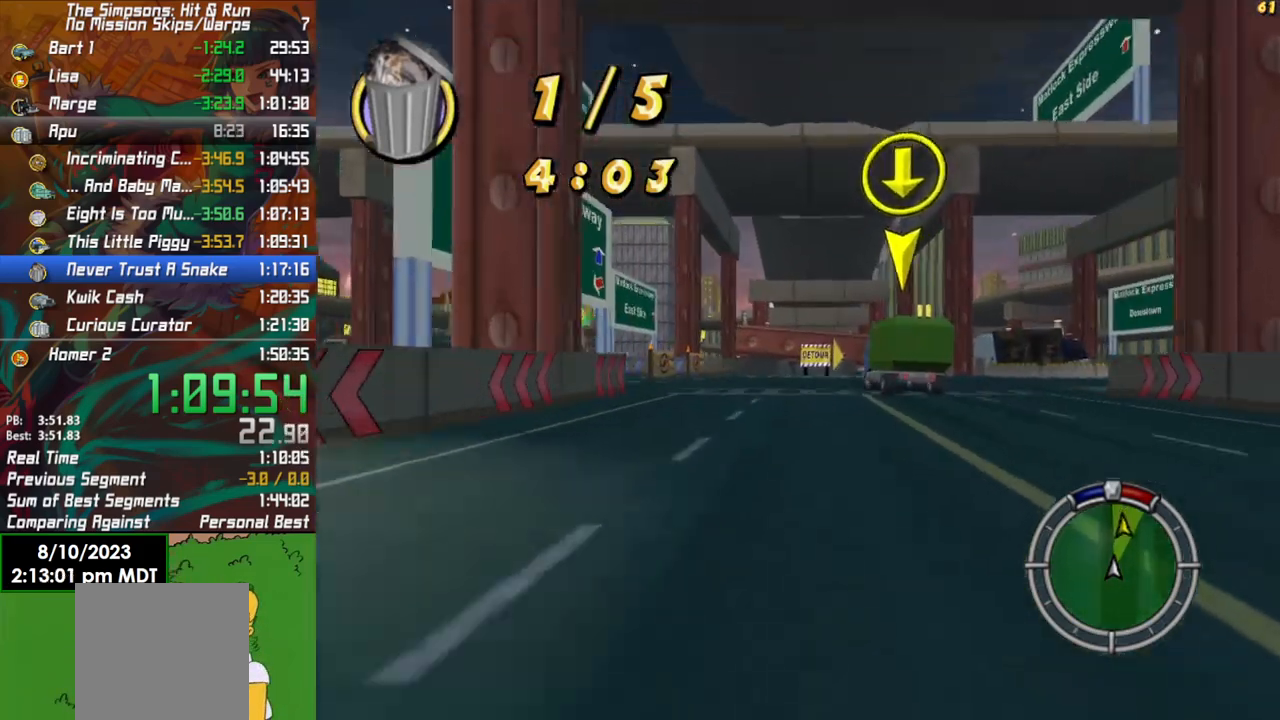
{"buttons": ["R2"], "left_stick": "left", "right_stick": "center", "events": [[33, "left_stick", "left"], [200, "left_stick", "center"], [500, "left_stick", "left"]]}
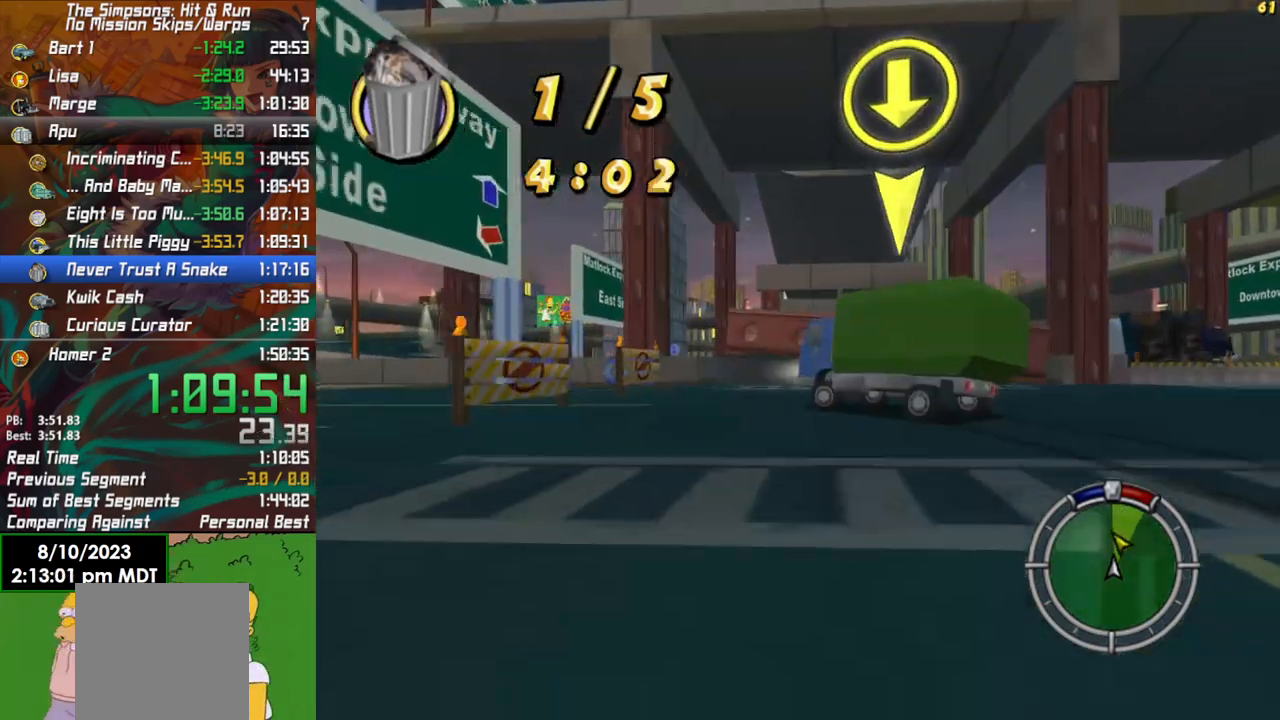
{"buttons": ["X"], "left_stick": "left", "right_stick": "center", "events": [[417, "R2", "up"], [433, "X", "down"]]}
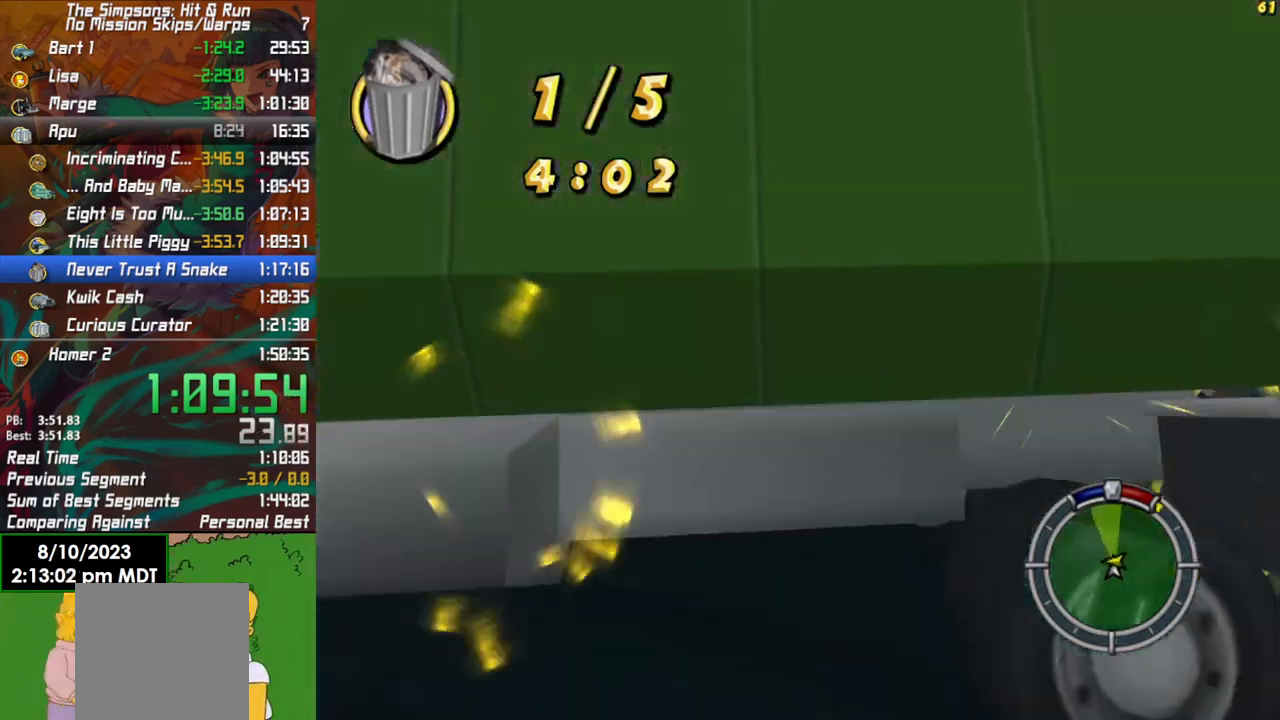
{"buttons": ["R2"], "left_stick": "left", "right_stick": "center", "events": [[183, "X", "up"], [300, "R2", "down"]]}
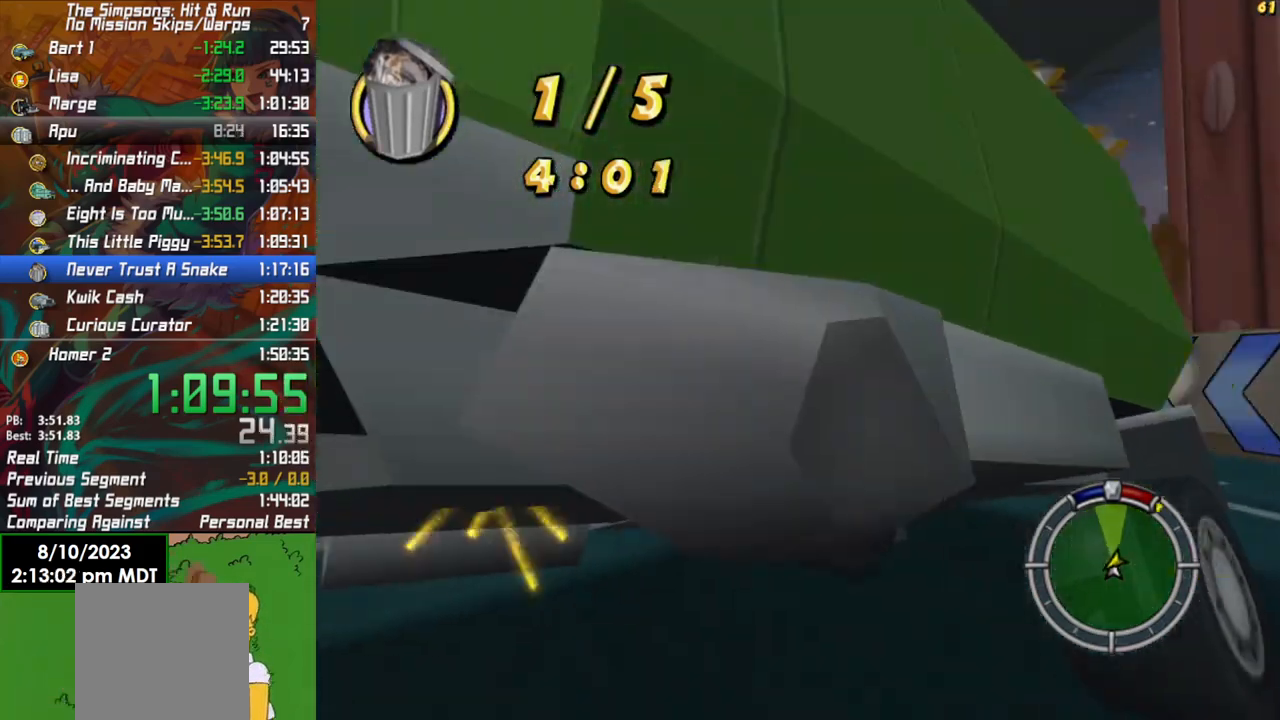
{"buttons": ["X", "L2"], "left_stick": "right", "right_stick": "center", "events": [[50, "left_stick", "center"], [200, "R2", "up"], [317, "L2", "down"], [417, "X", "down"], [433, "left_stick", "right"]]}
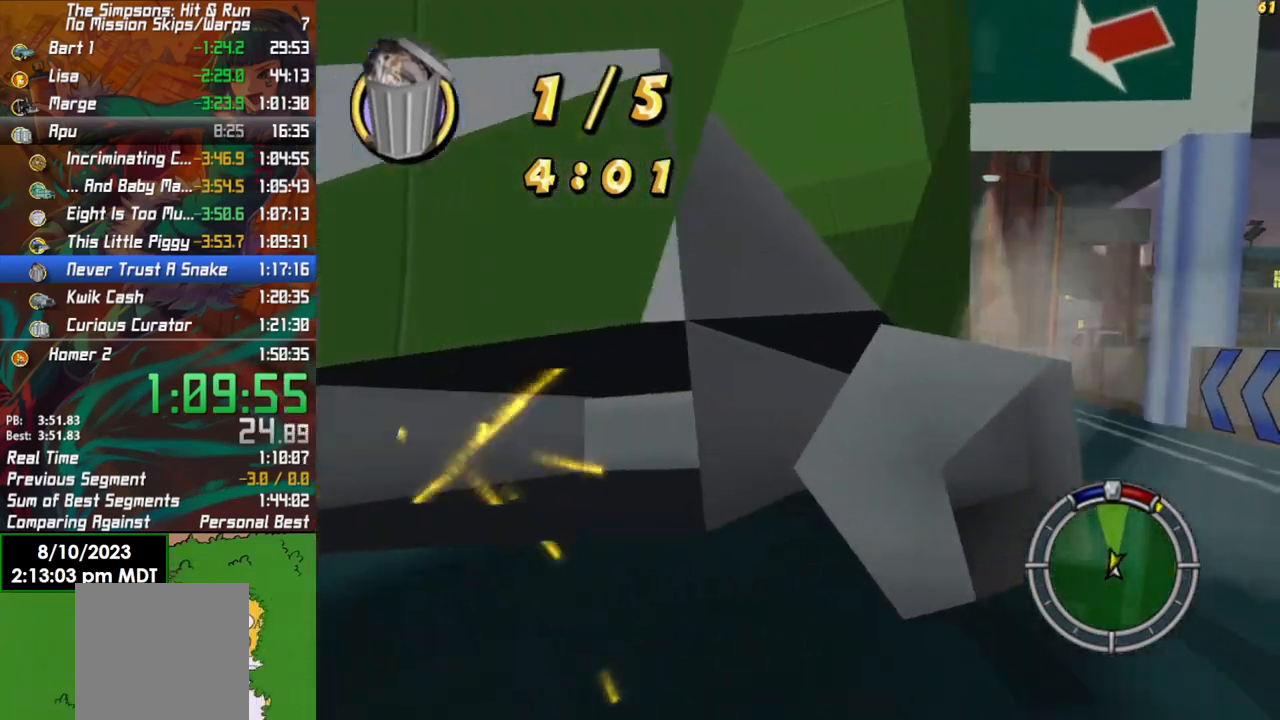
{"buttons": ["L2"], "left_stick": "right", "right_stick": "center", "events": [[50, "X", "up"], [150, "left_stick", "center"], [283, "L2", "up"], [400, "left_stick", "right"], [433, "L2", "down"]]}